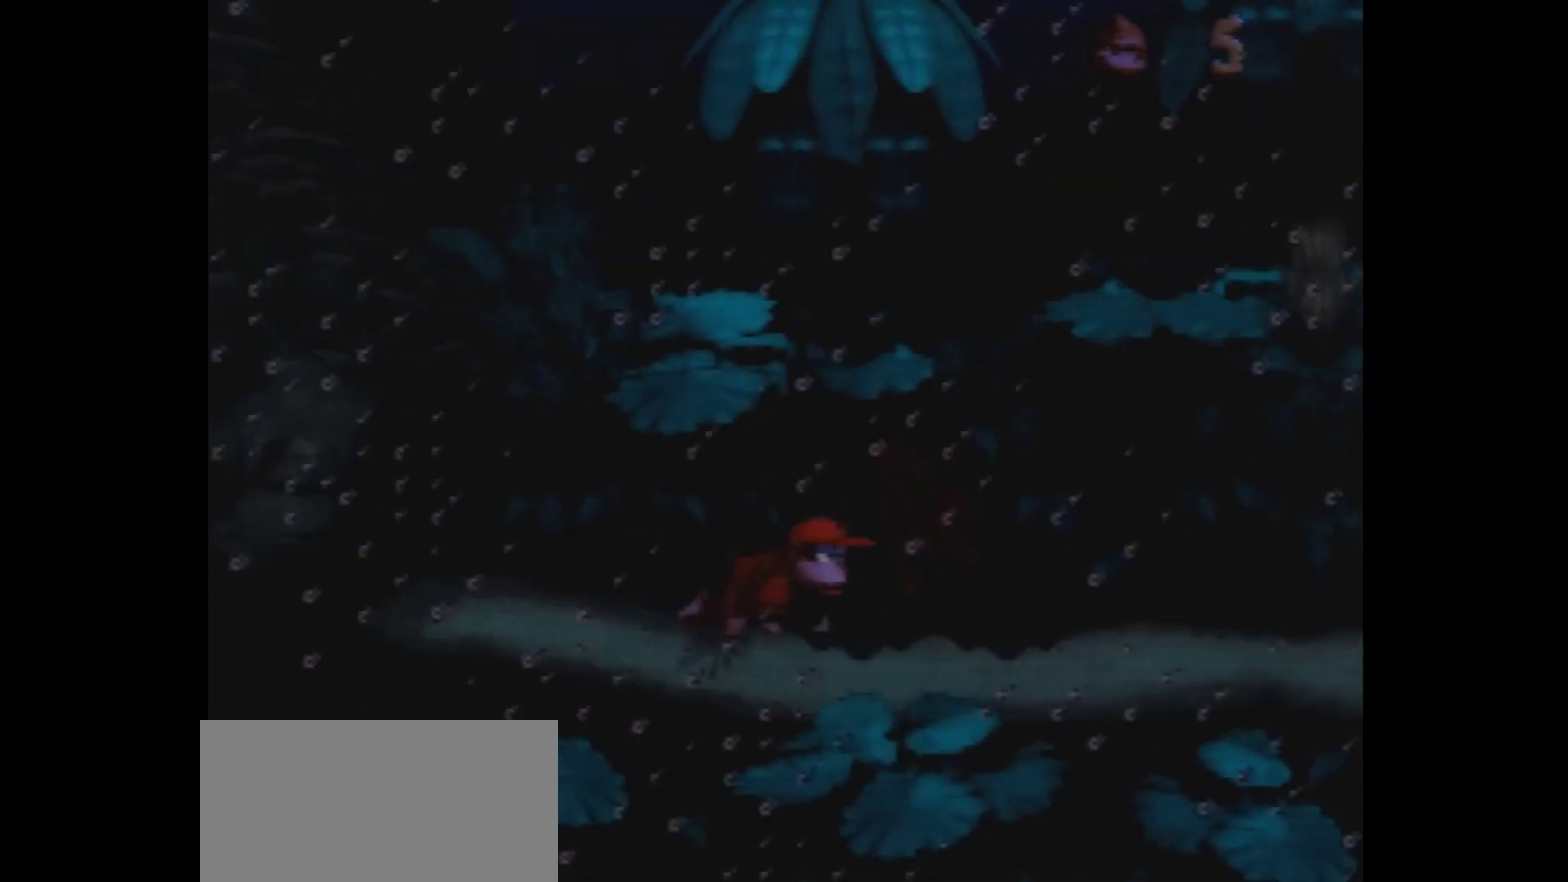
Gameplay with a controller (Nintendo layout); each line is a JSON object with the inputs held at the frame after it (dt_ms = milliseconds from this image to that frame). "events" lists button and stick changes between this image and that frame as [ms after this image, input, new state], when the widget could be followed in between. Not read: L3 R3.
{"dt_ms": 100, "buttons": ["Y", "DPAD_RIGHT"], "events": []}
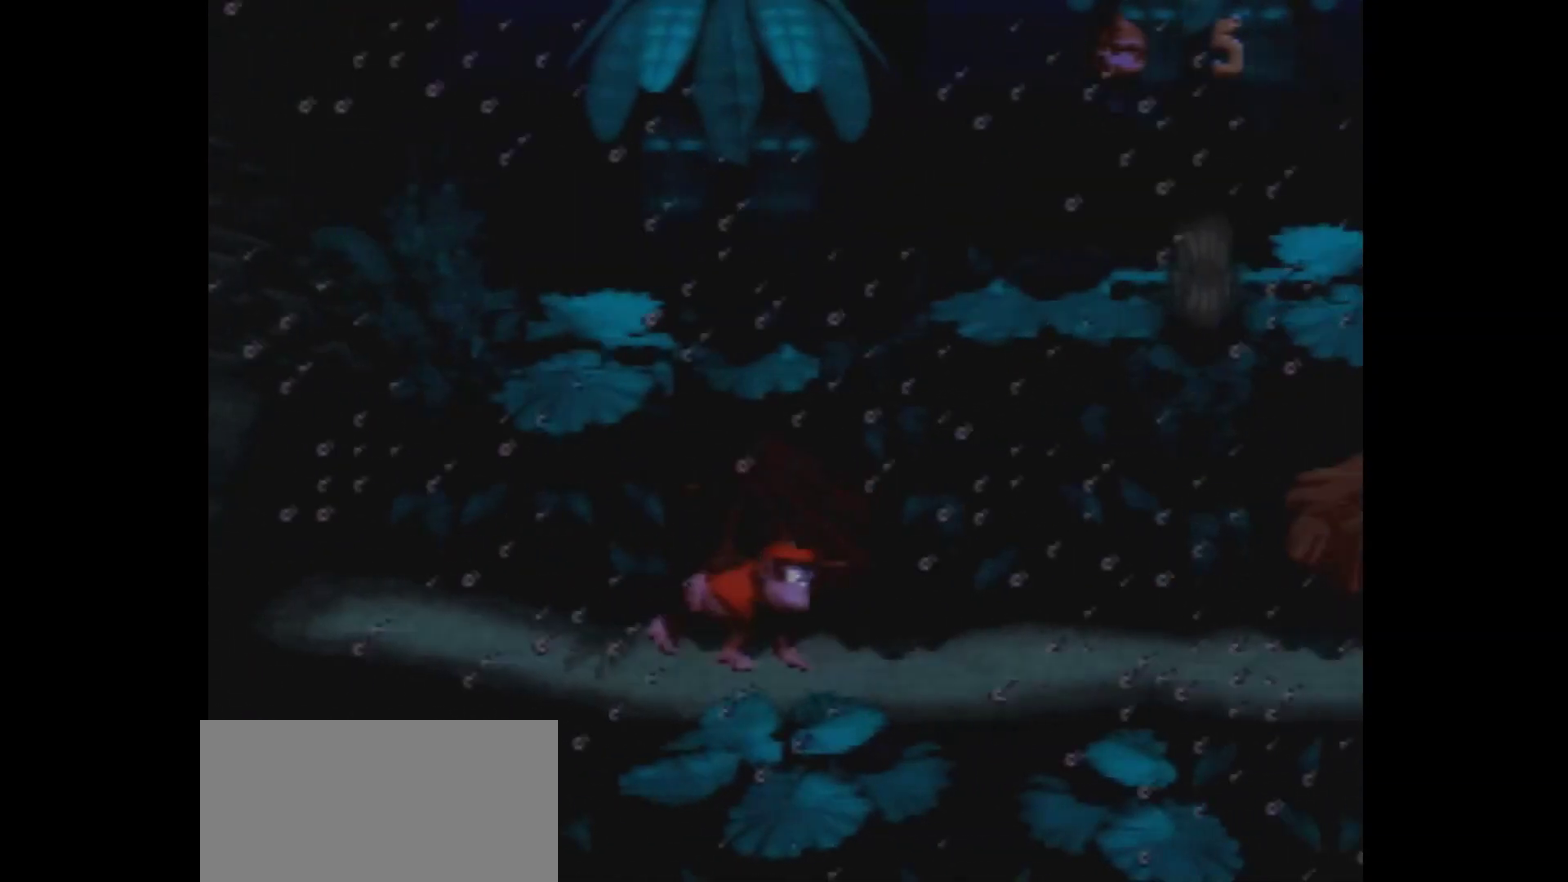
{"dt_ms": 300, "buttons": ["Y", "DPAD_RIGHT"], "events": []}
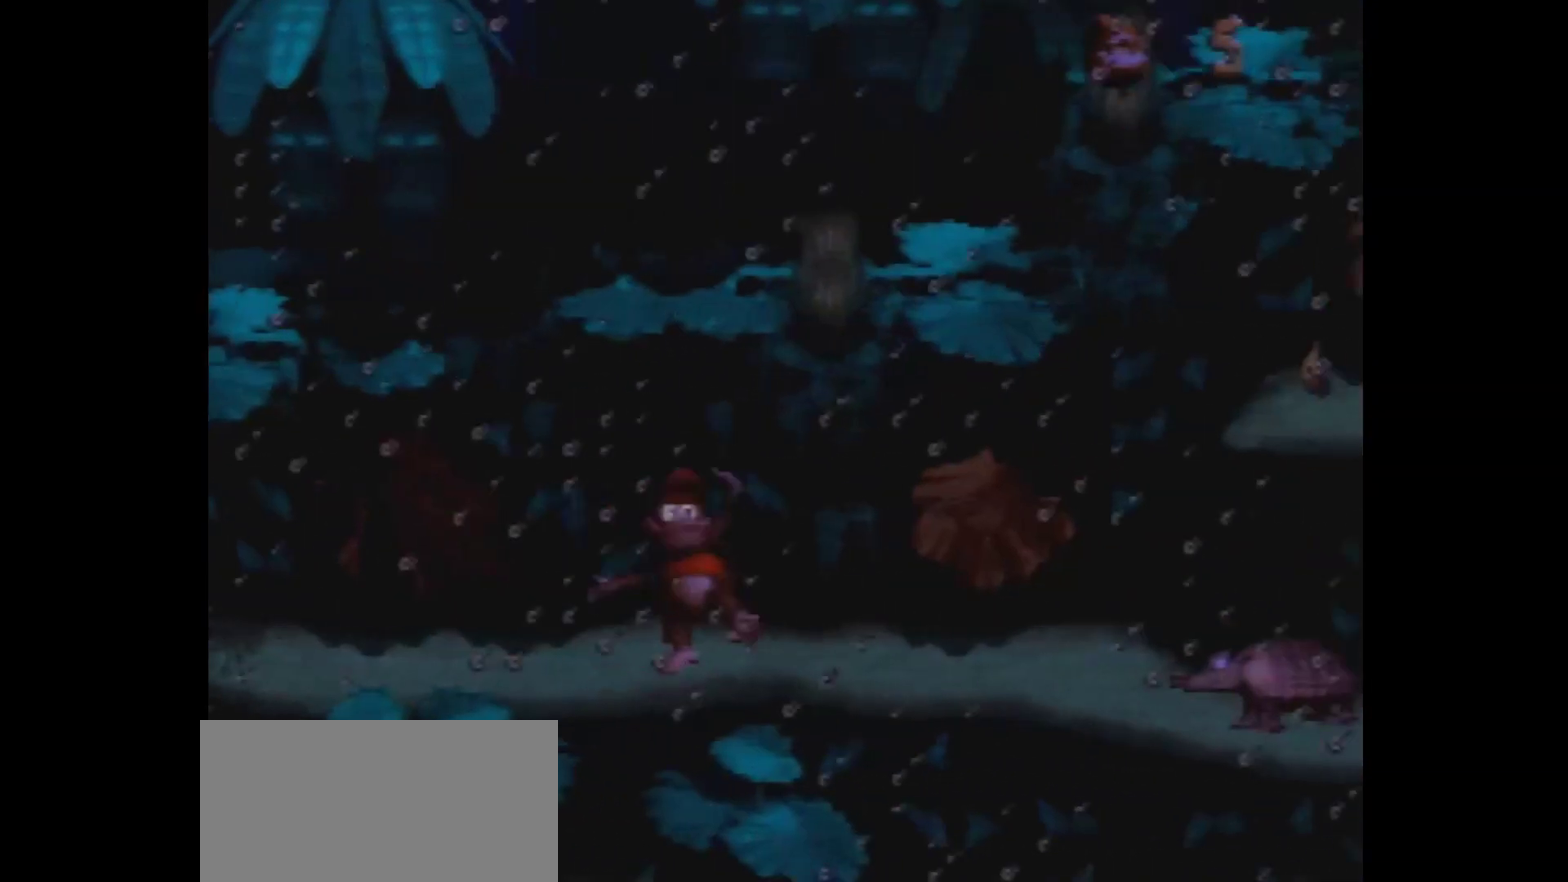
{"dt_ms": 100, "buttons": ["B", "Y", "DPAD_RIGHT"], "events": [[100, "B", "down"]]}
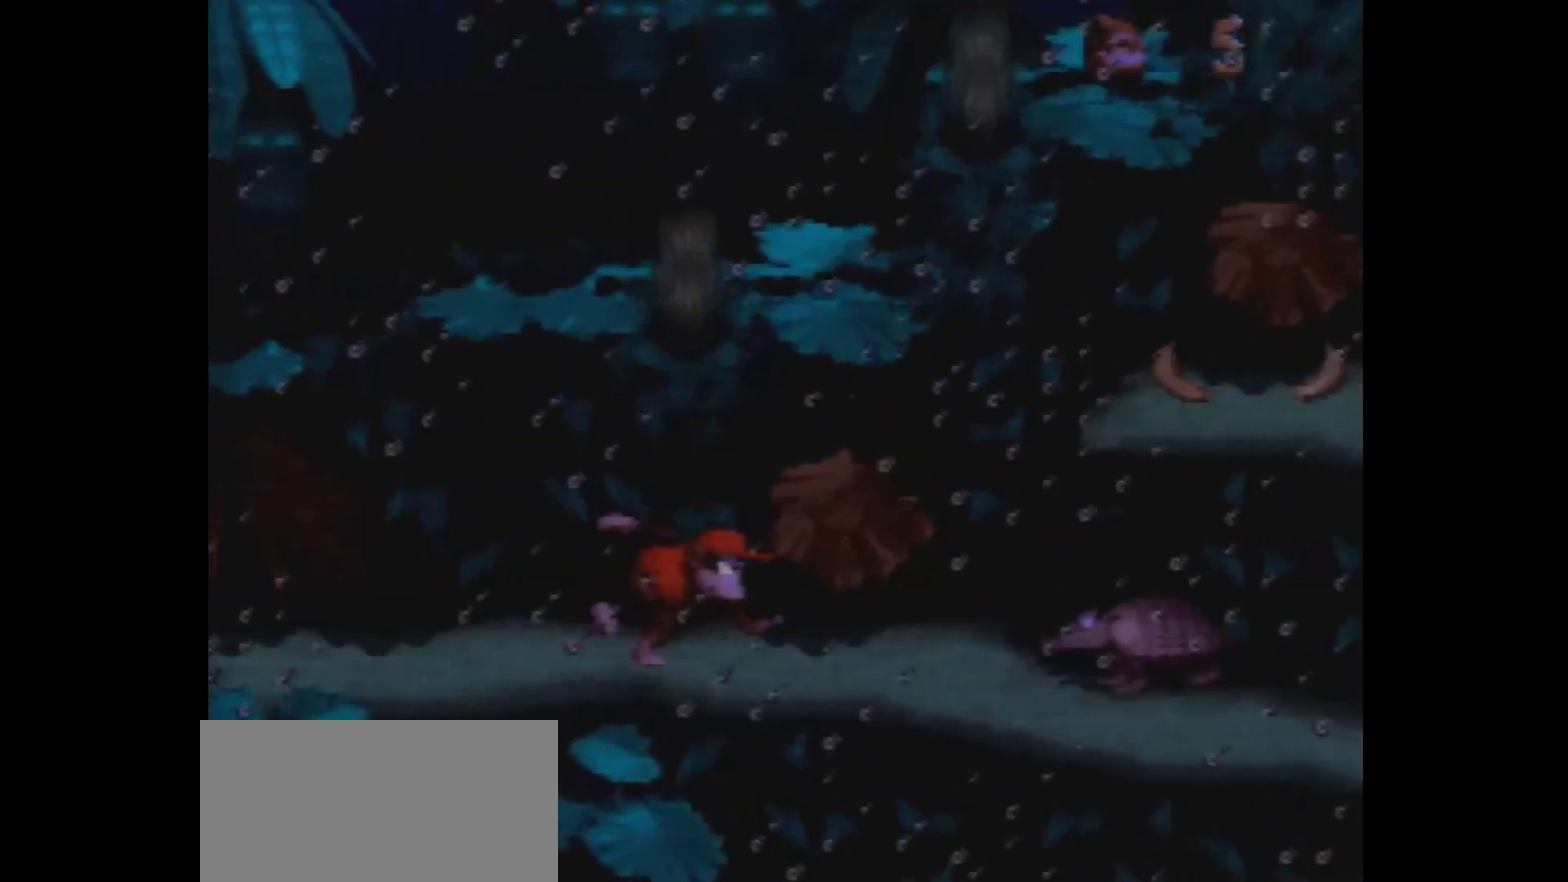
{"dt_ms": 200, "buttons": ["Y", "DPAD_RIGHT"], "events": [[67, "B", "up"]]}
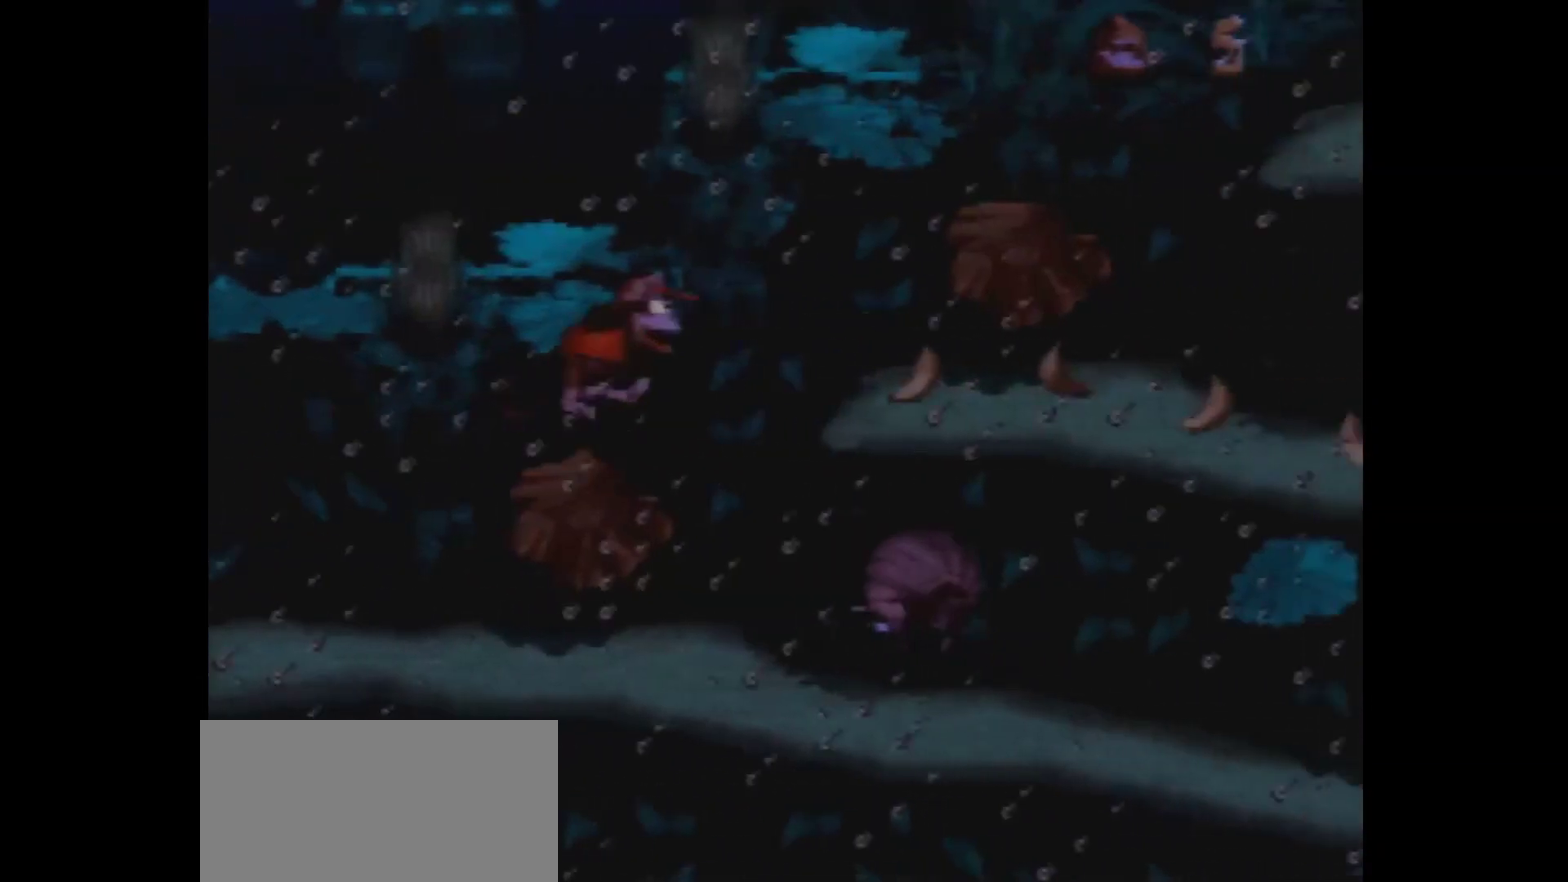
{"dt_ms": 100, "buttons": ["Y", "DPAD_RIGHT"], "events": []}
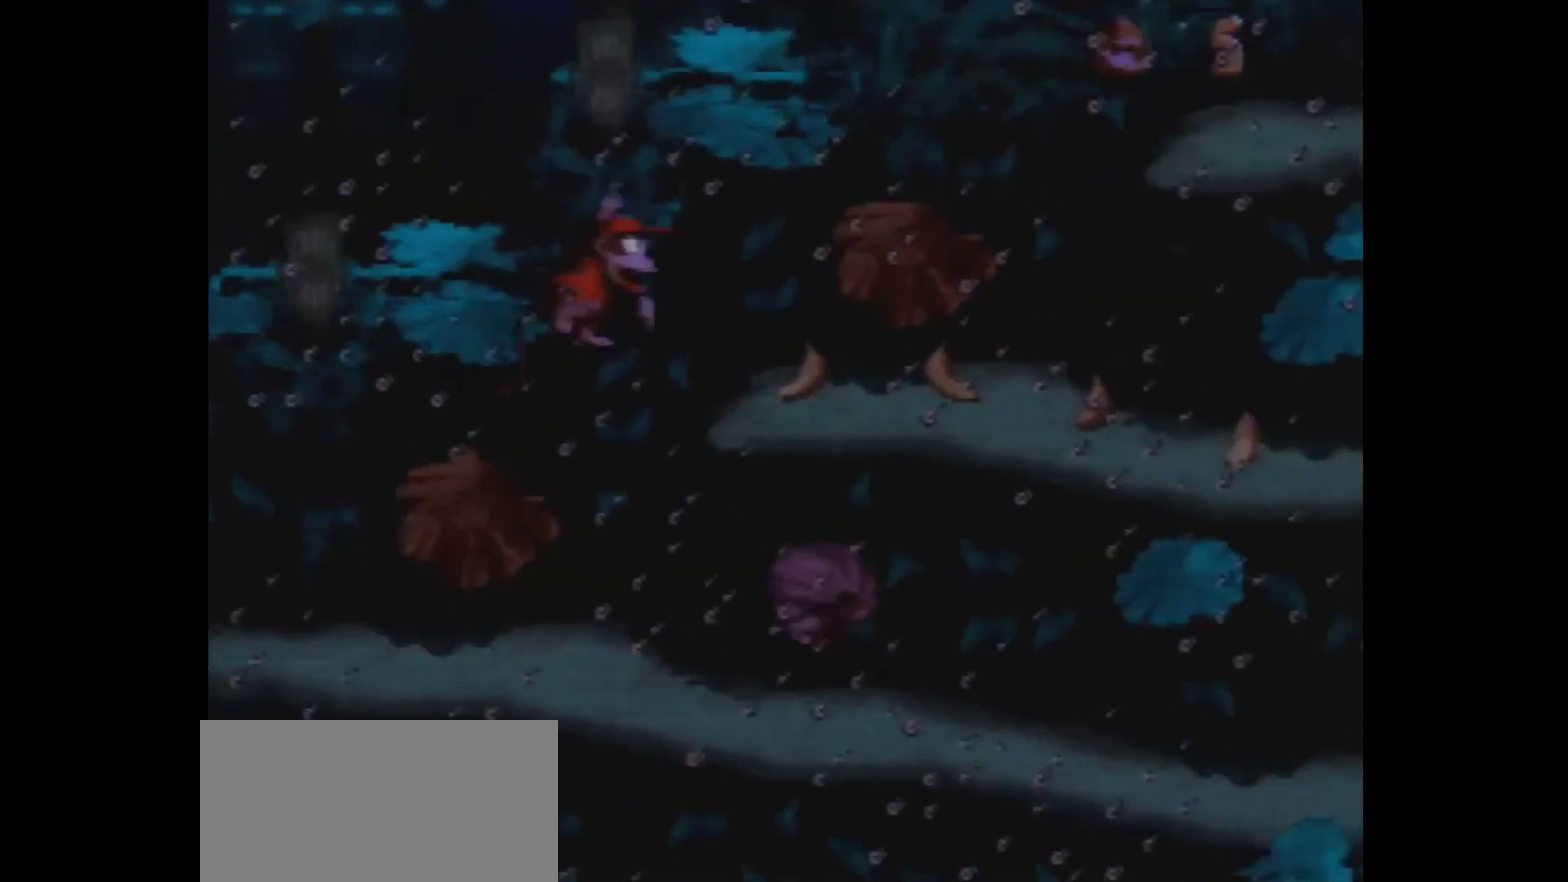
{"dt_ms": 200, "buttons": ["Y", "DPAD_RIGHT"], "events": []}
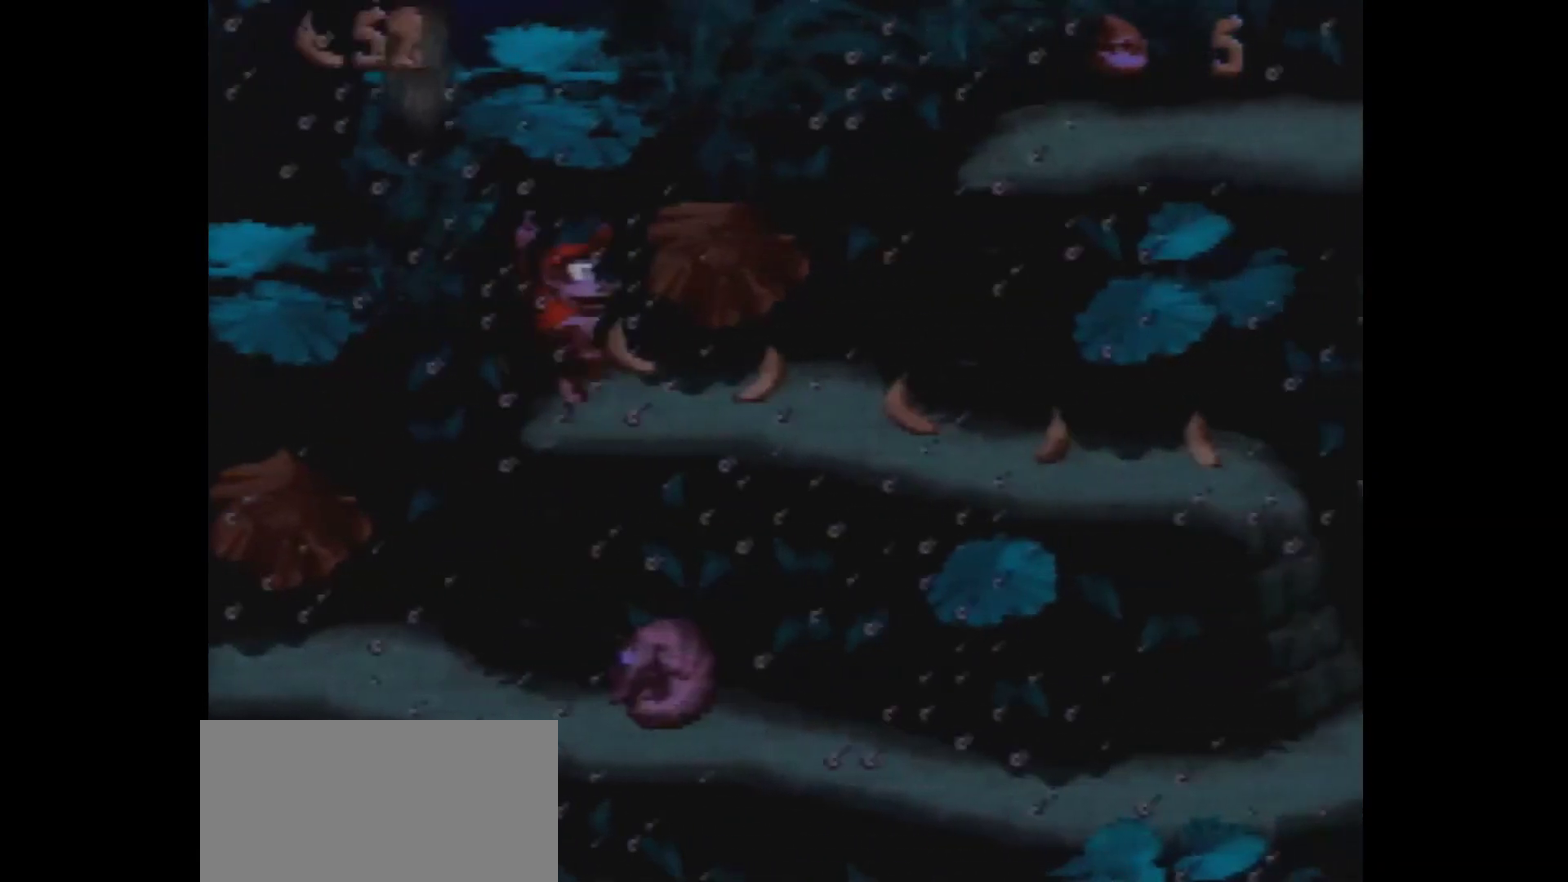
{"dt_ms": 100, "buttons": ["B", "Y", "DPAD_RIGHT"], "events": [[50, "B", "down"]]}